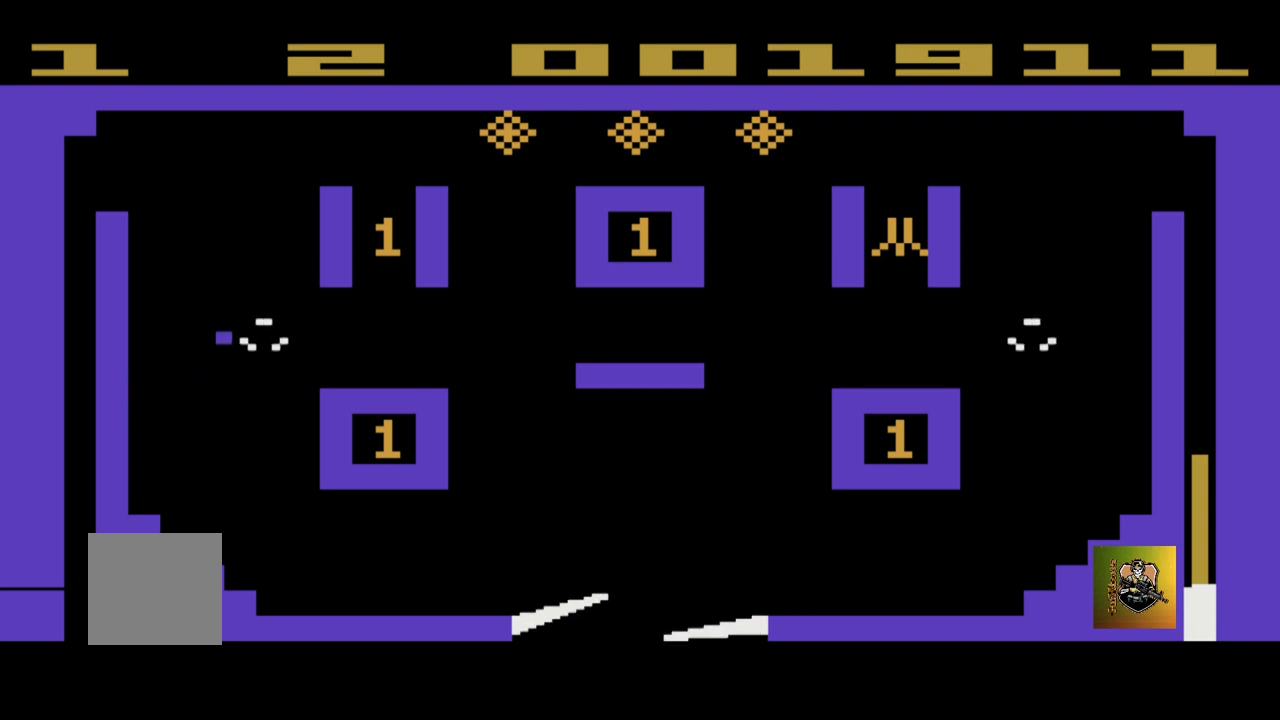
Gameplay with a controller (Xbox layout); each line is a JSON object with the inputs held at the frame after it. "events" lists button and stick changes between this image and that frame as [ms after this image, input, new state], when the widget could be followed in between. Not read: right_stick.
{"buttons": [], "left_stick": "center", "events": [[100, "left_stick", "center"]]}
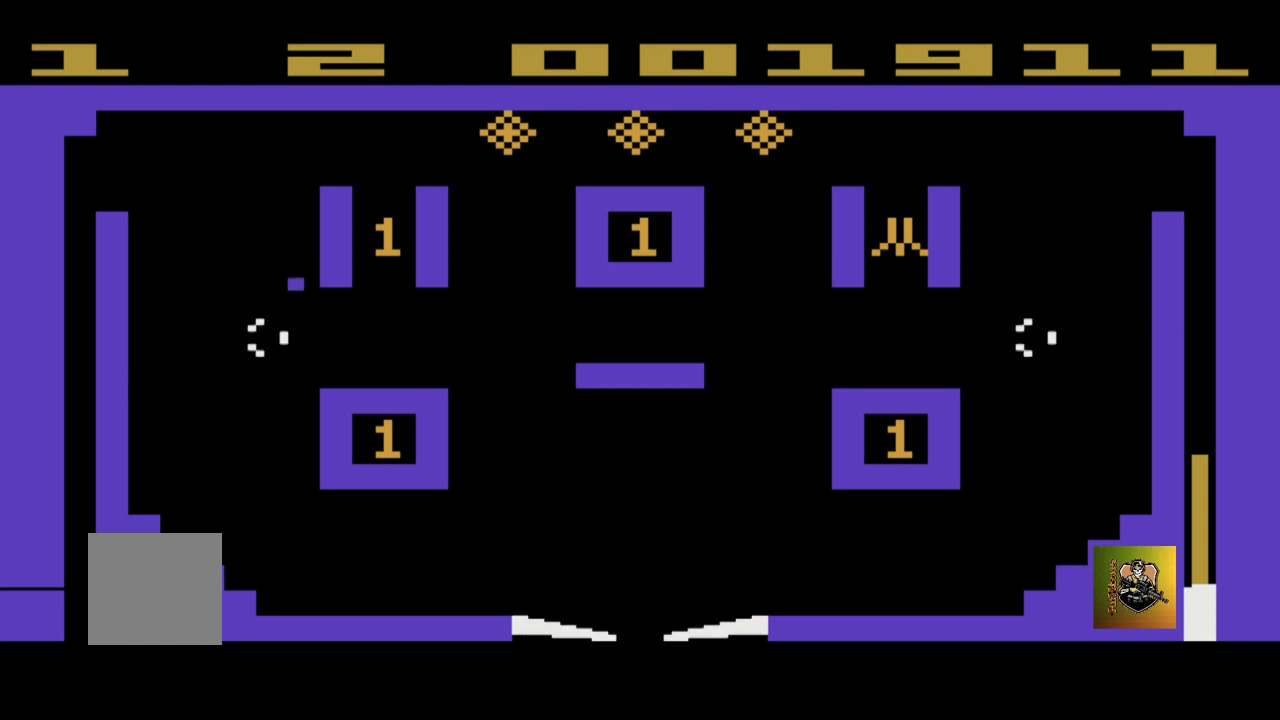
{"buttons": [], "left_stick": "right", "events": [[33, "left_stick", "right"]]}
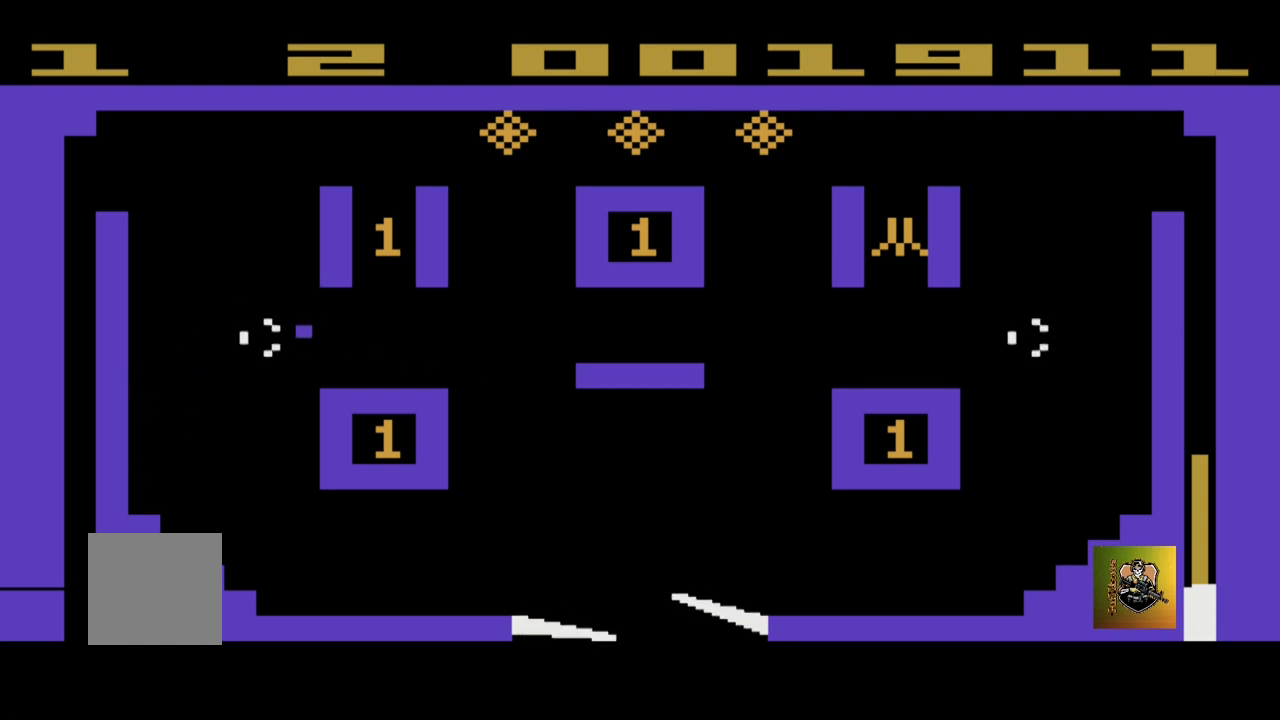
{"buttons": [], "left_stick": "left", "events": [[67, "left_stick", "up-right"], [167, "left_stick", "center"], [434, "left_stick", "left"]]}
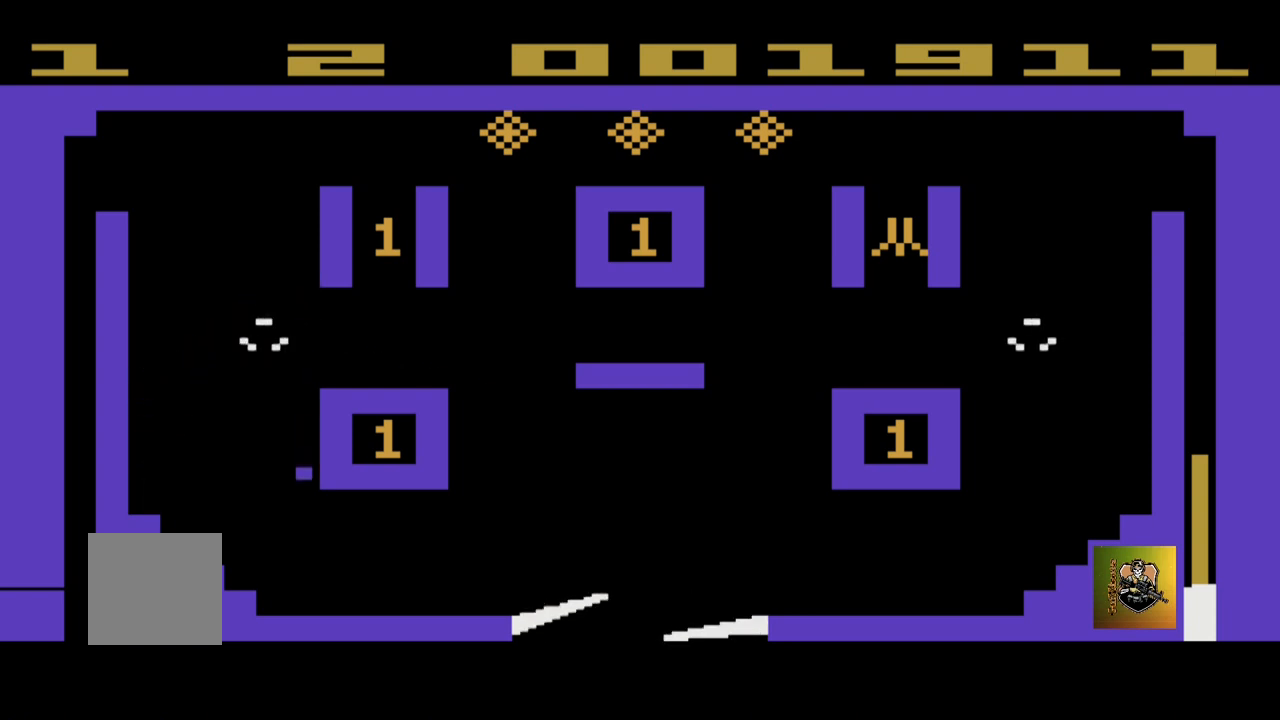
{"buttons": [], "left_stick": "left", "events": []}
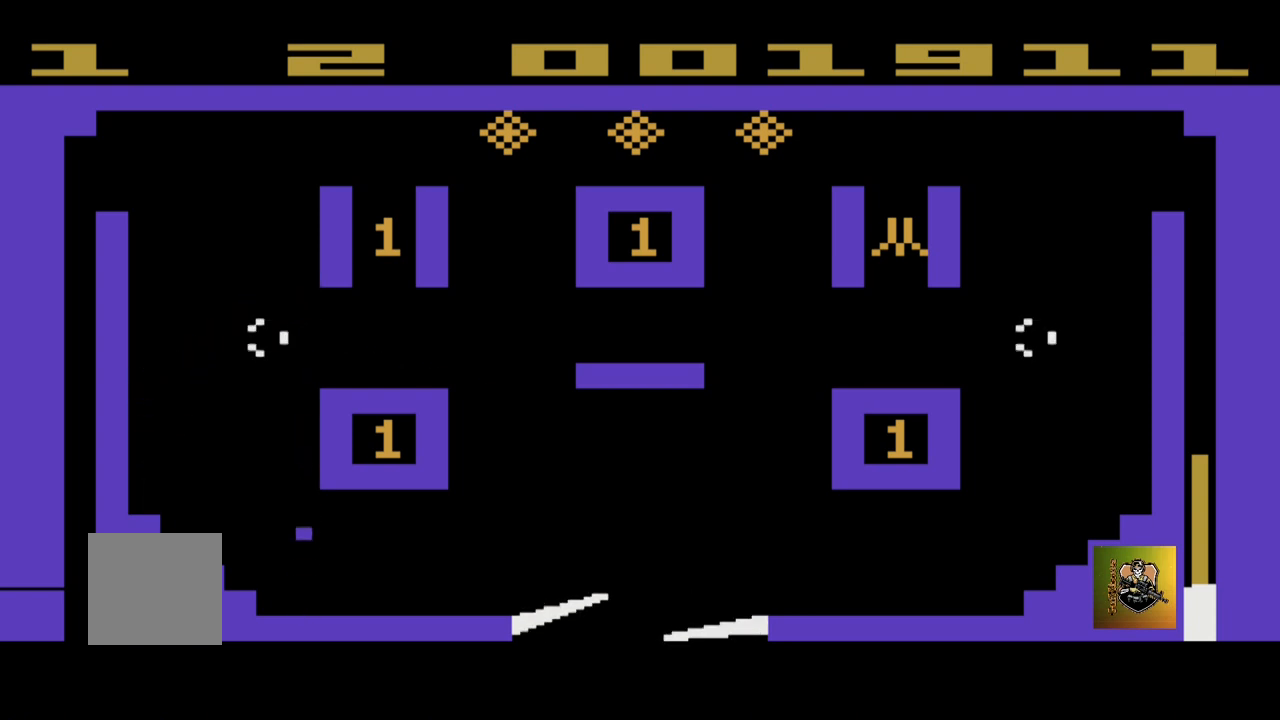
{"buttons": [], "left_stick": "left", "events": []}
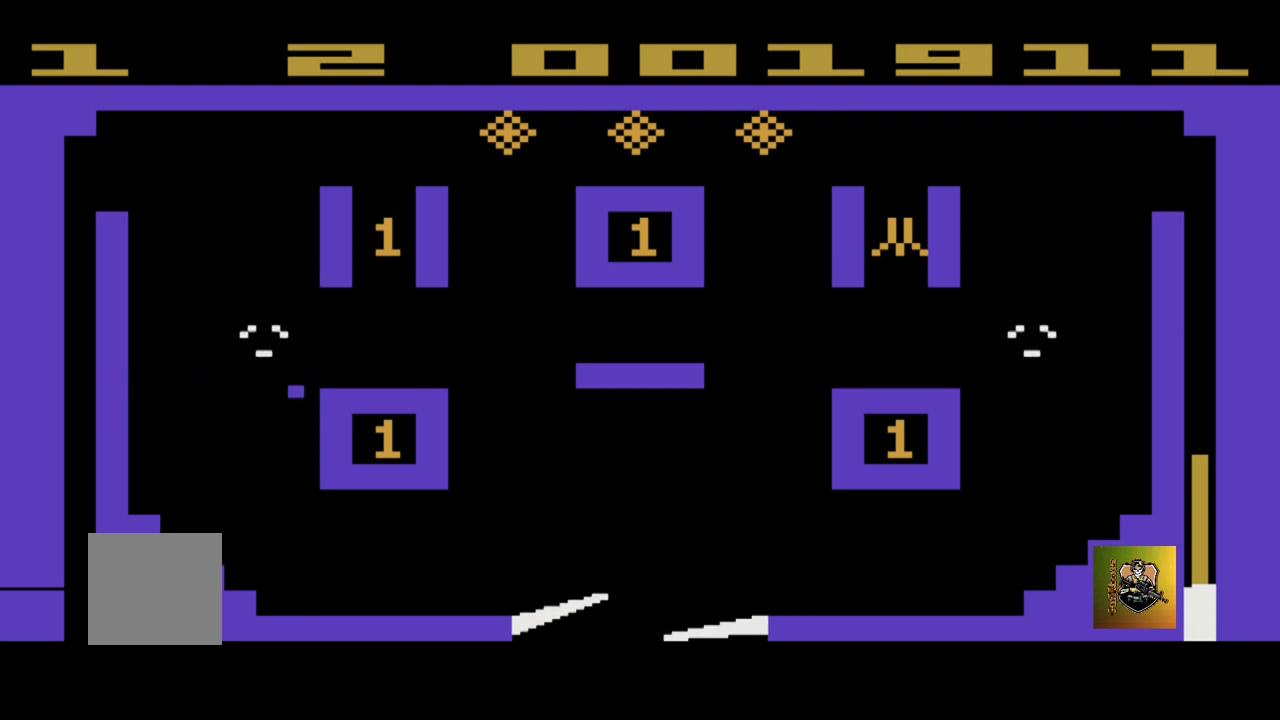
{"buttons": [], "left_stick": "center", "events": [[333, "left_stick", "center"]]}
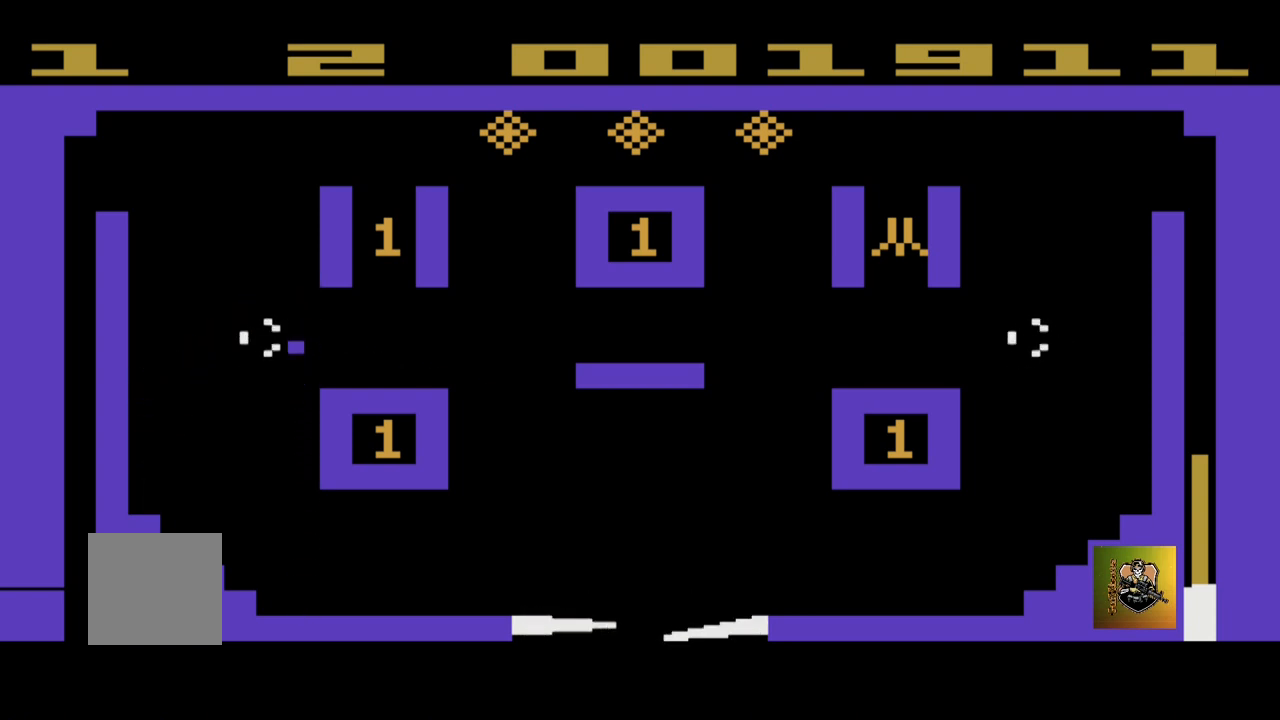
{"buttons": [], "left_stick": "right", "events": [[100, "left_stick", "right"]]}
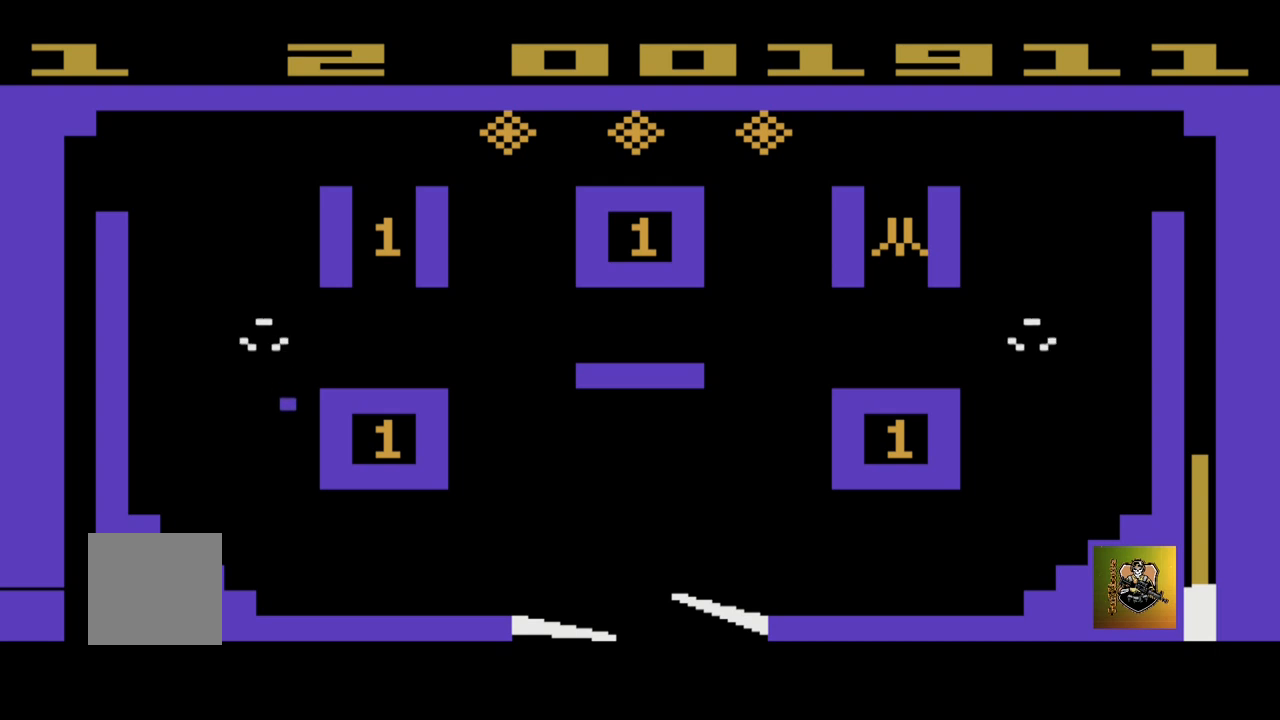
{"buttons": [], "left_stick": "left", "events": [[133, "left_stick", "left"]]}
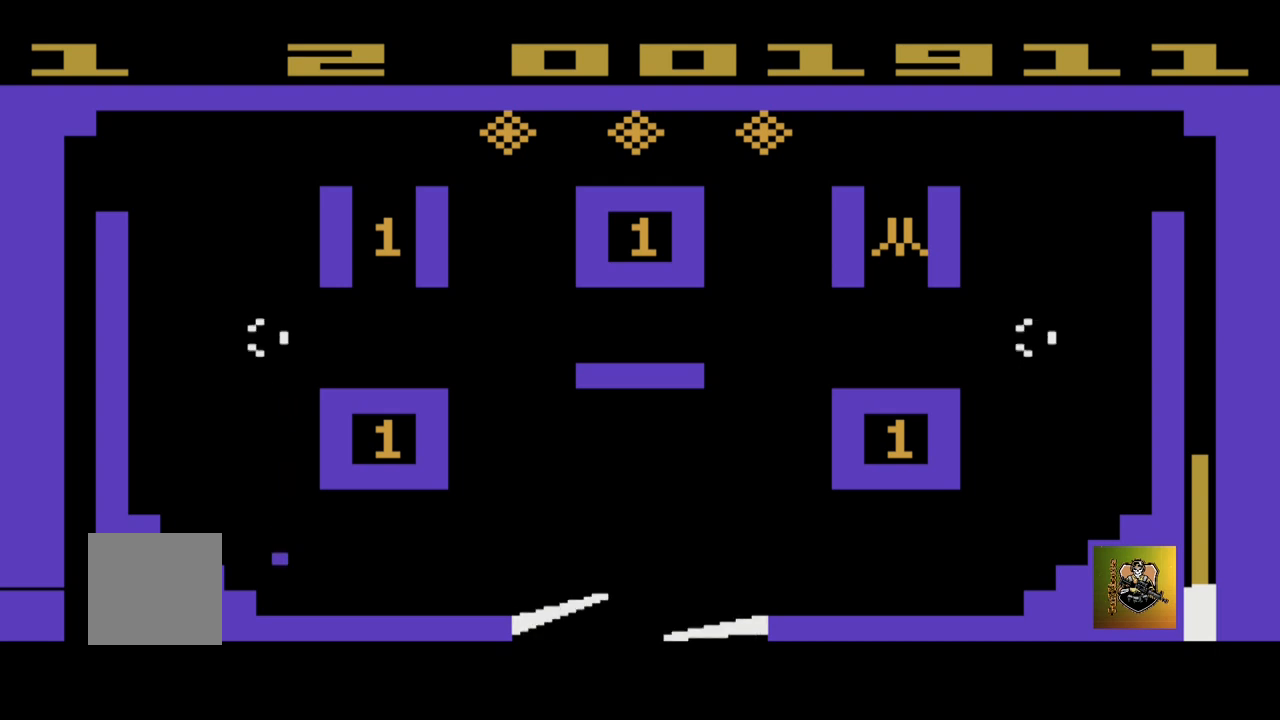
{"buttons": [], "left_stick": "left", "events": []}
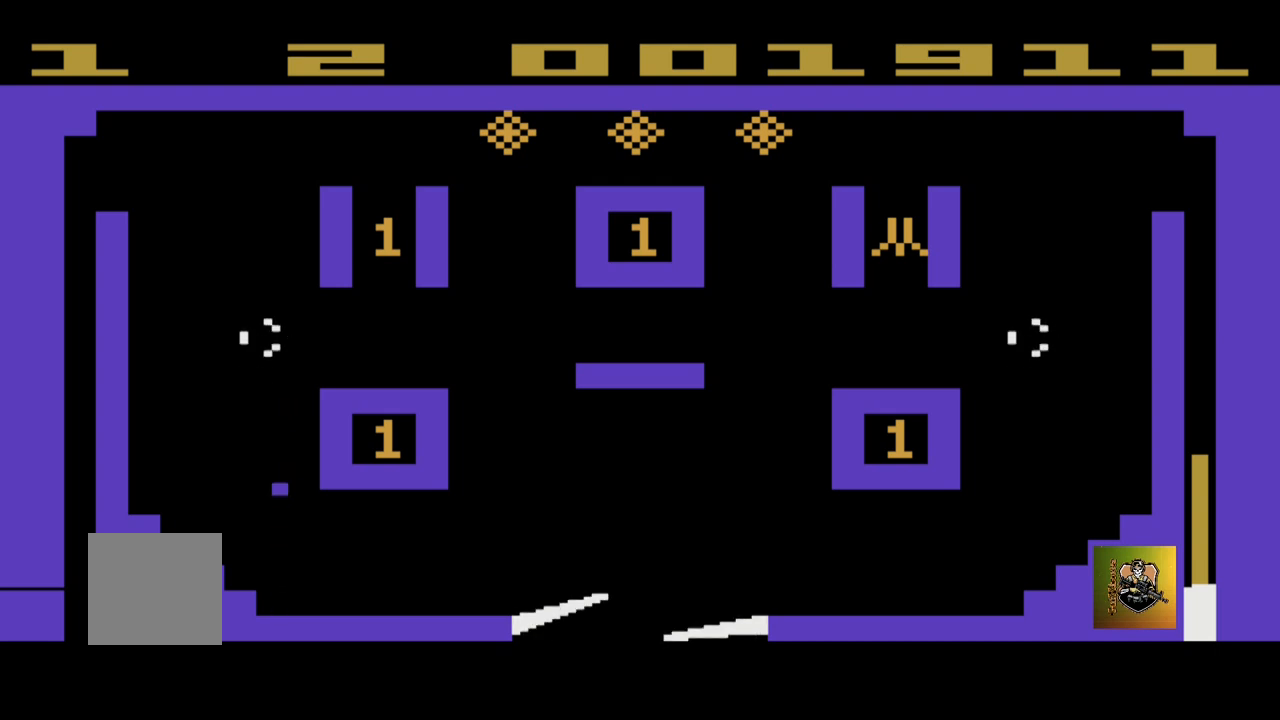
{"buttons": [], "left_stick": "left", "events": []}
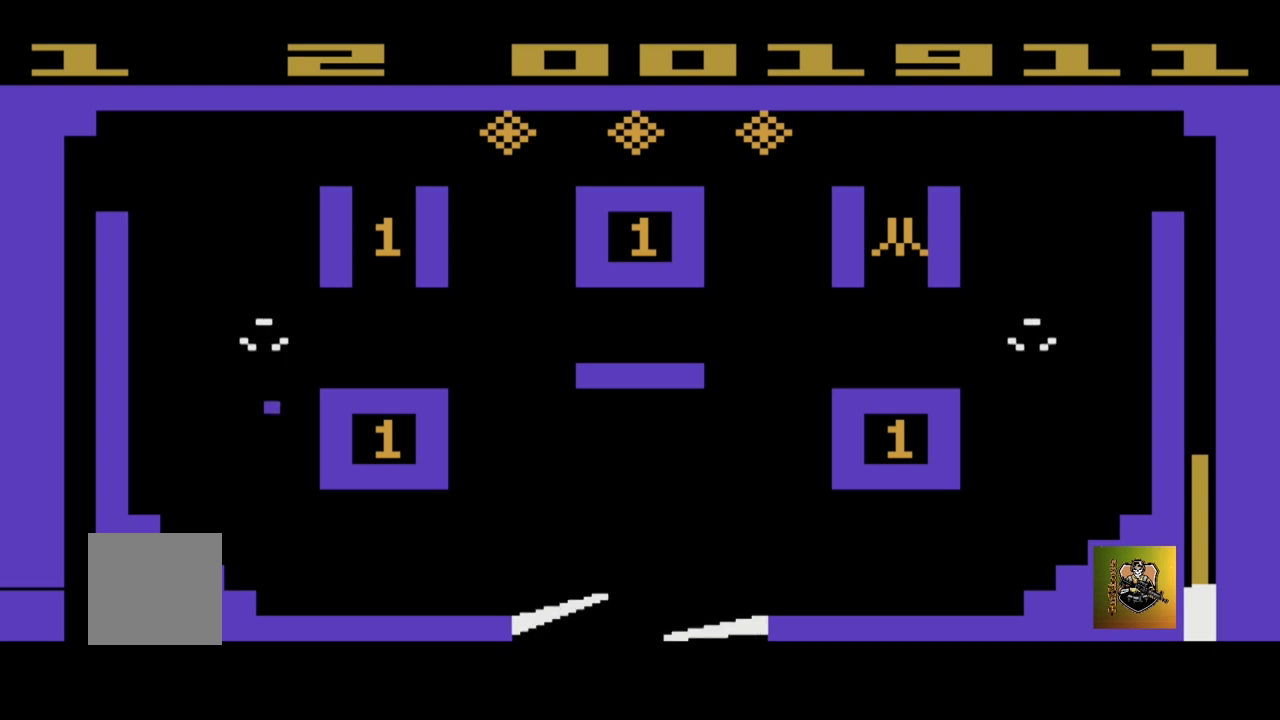
{"buttons": [], "left_stick": "left", "events": []}
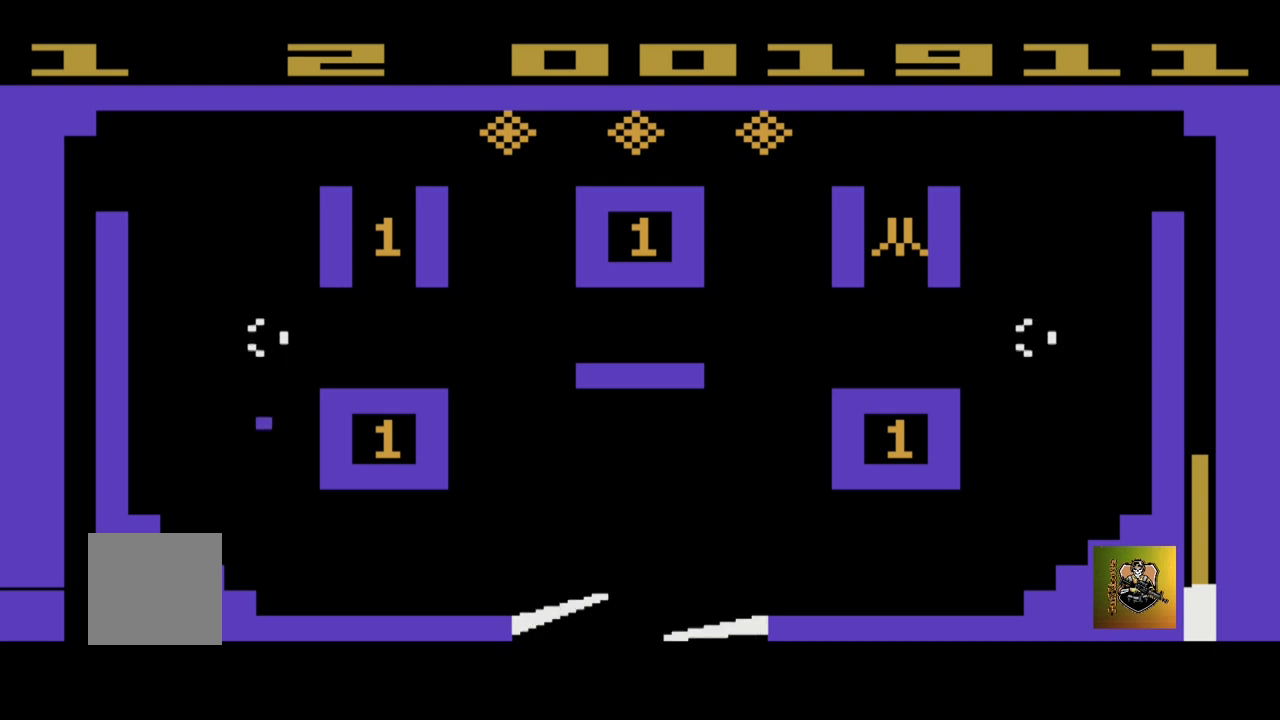
{"buttons": [], "left_stick": "left", "events": []}
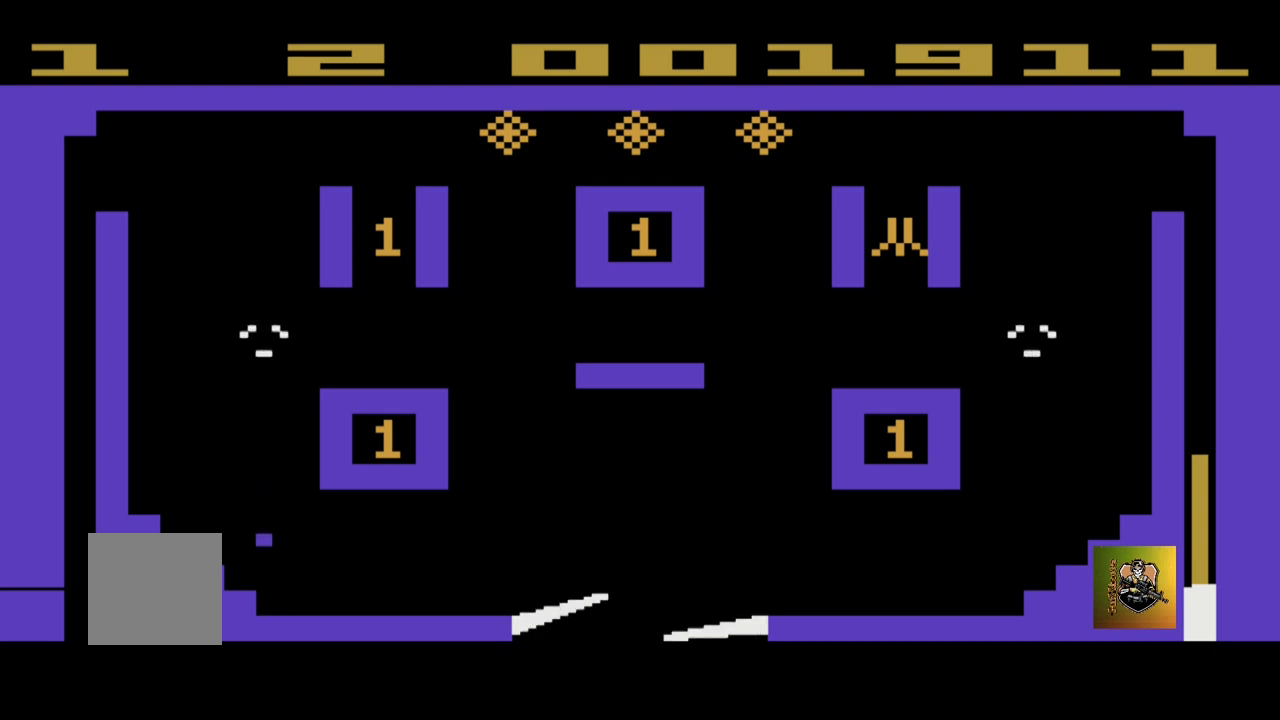
{"buttons": [], "left_stick": "left", "events": []}
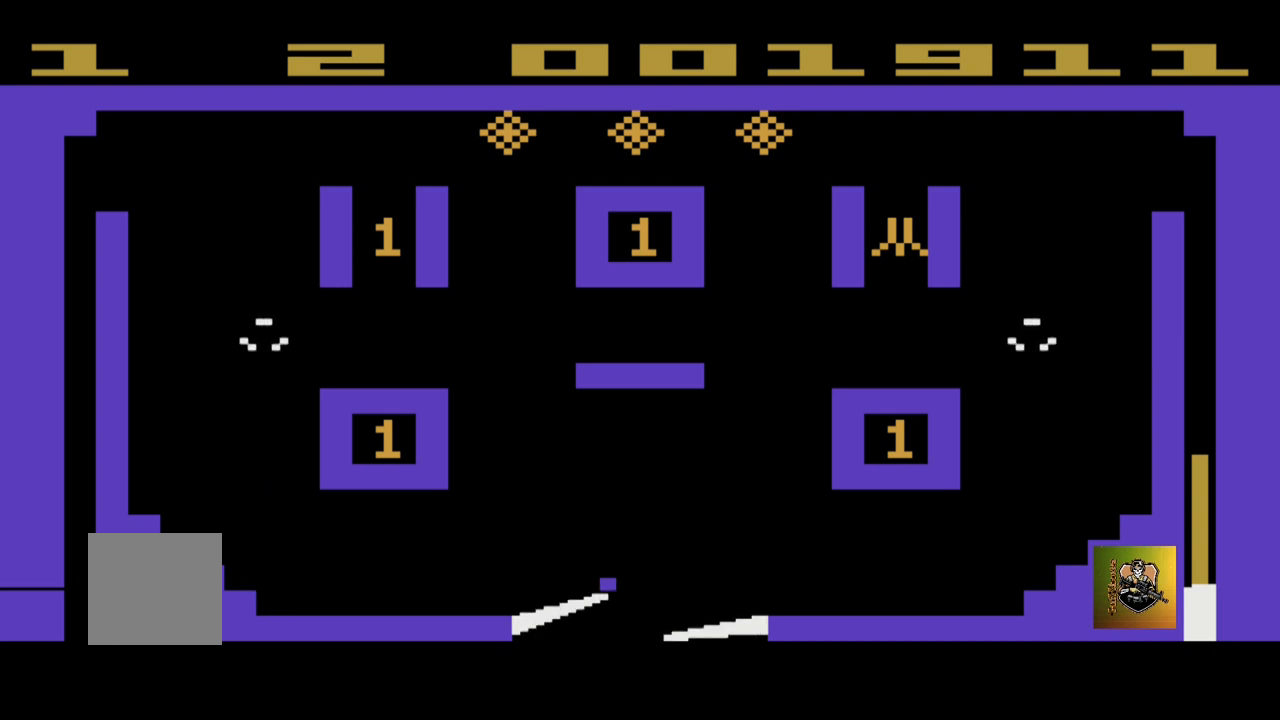
{"buttons": [], "left_stick": "right", "events": [[233, "left_stick", "right"]]}
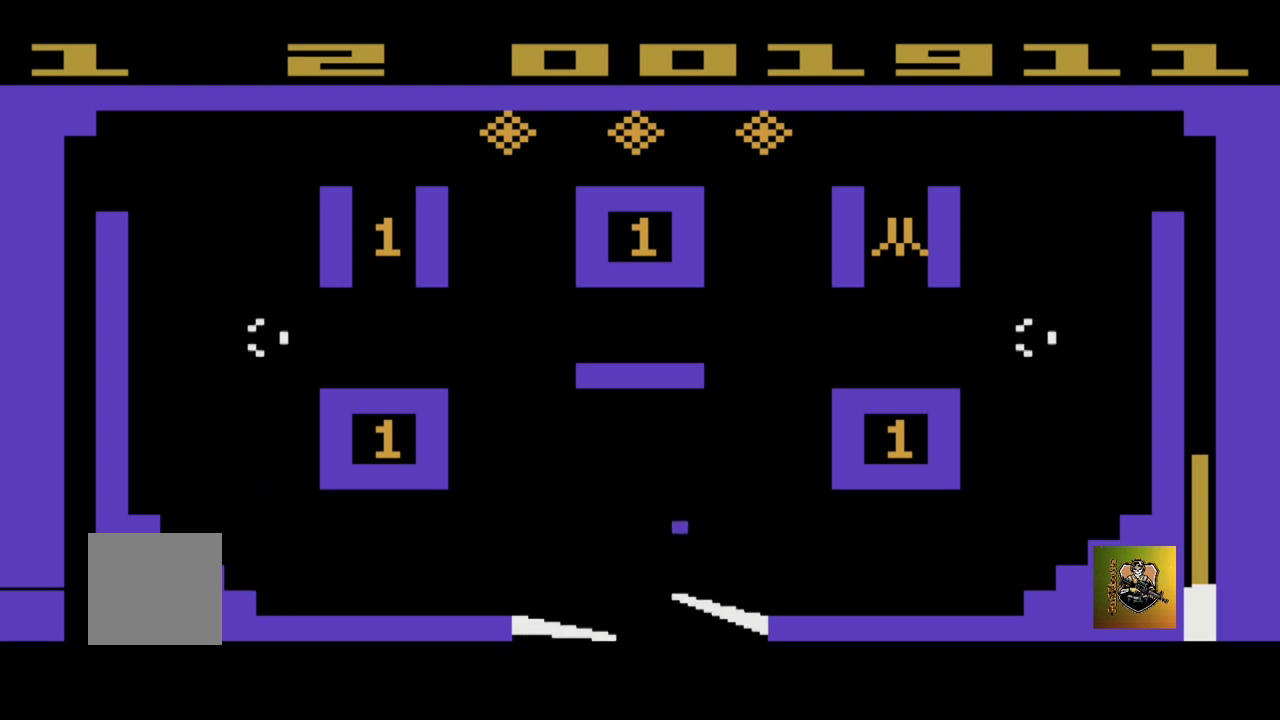
{"buttons": [], "left_stick": "center", "events": [[234, "left_stick", "center"]]}
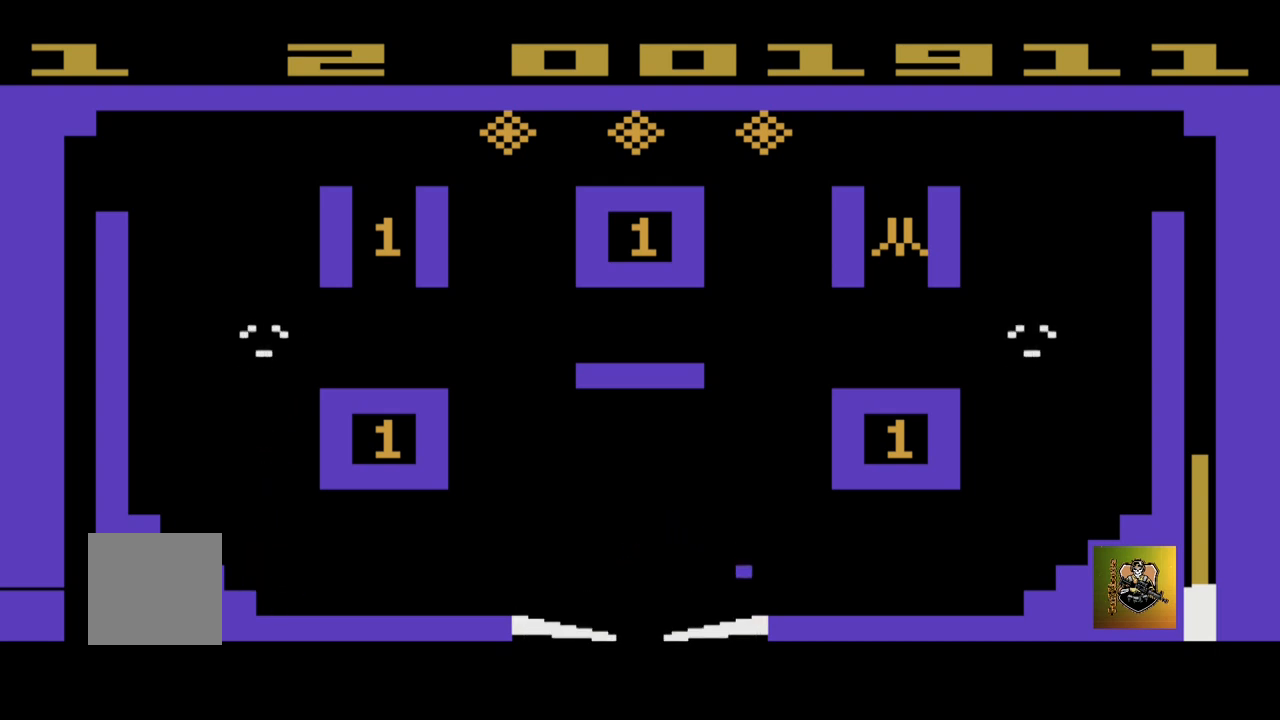
{"buttons": [], "left_stick": "right", "events": [[66, "left_stick", "right"]]}
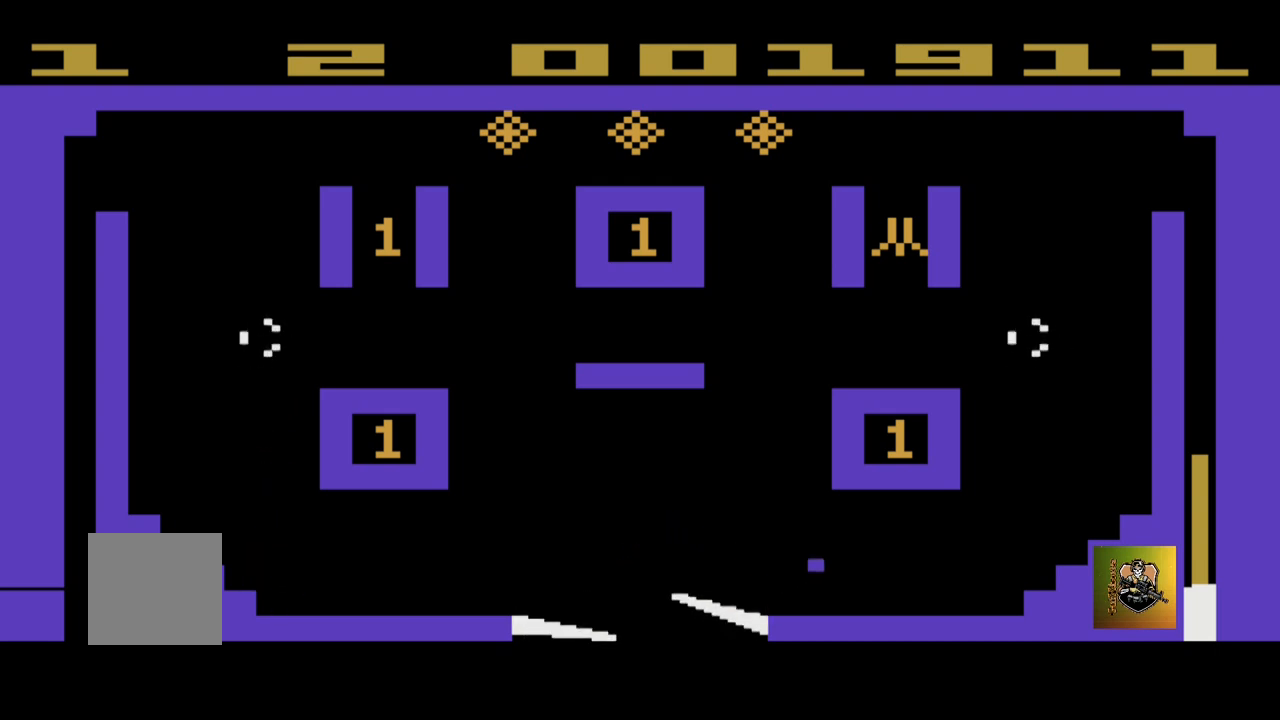
{"buttons": [], "left_stick": "left", "events": [[33, "left_stick", "center"], [167, "left_stick", "left"]]}
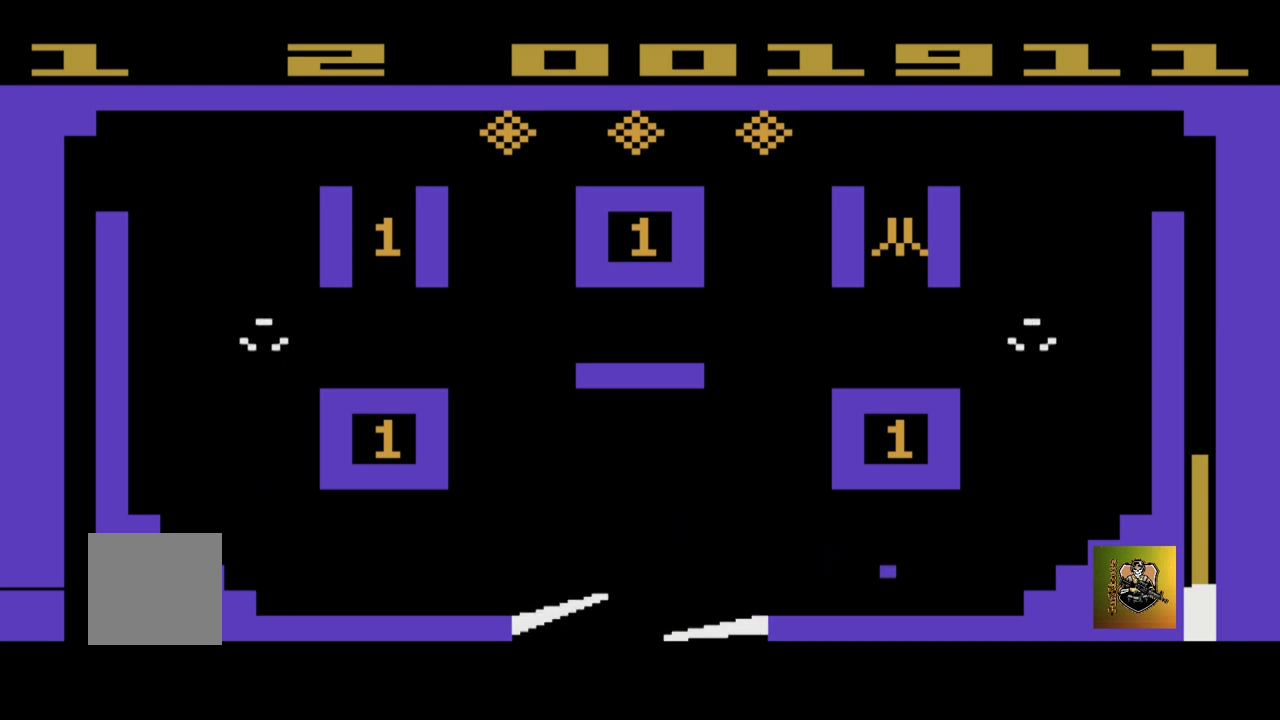
{"buttons": [], "left_stick": "right", "events": [[33, "left_stick", "center"], [100, "left_stick", "right"]]}
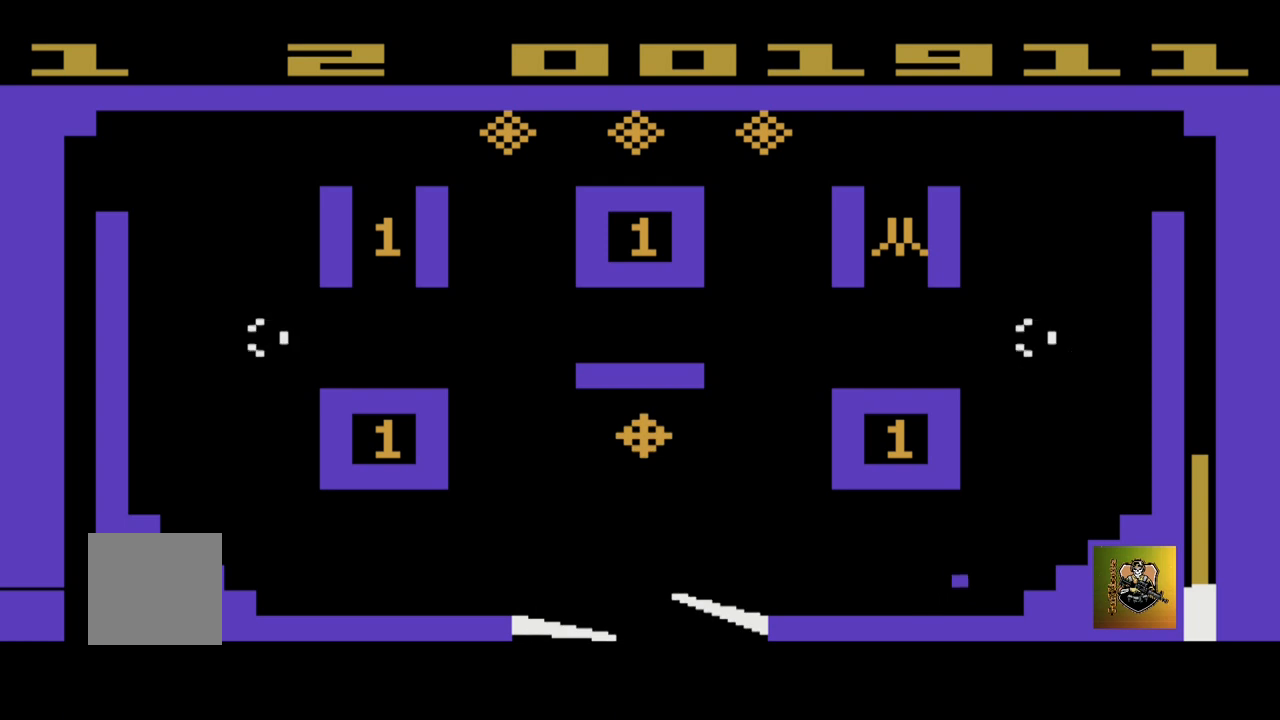
{"buttons": [], "left_stick": "right", "events": []}
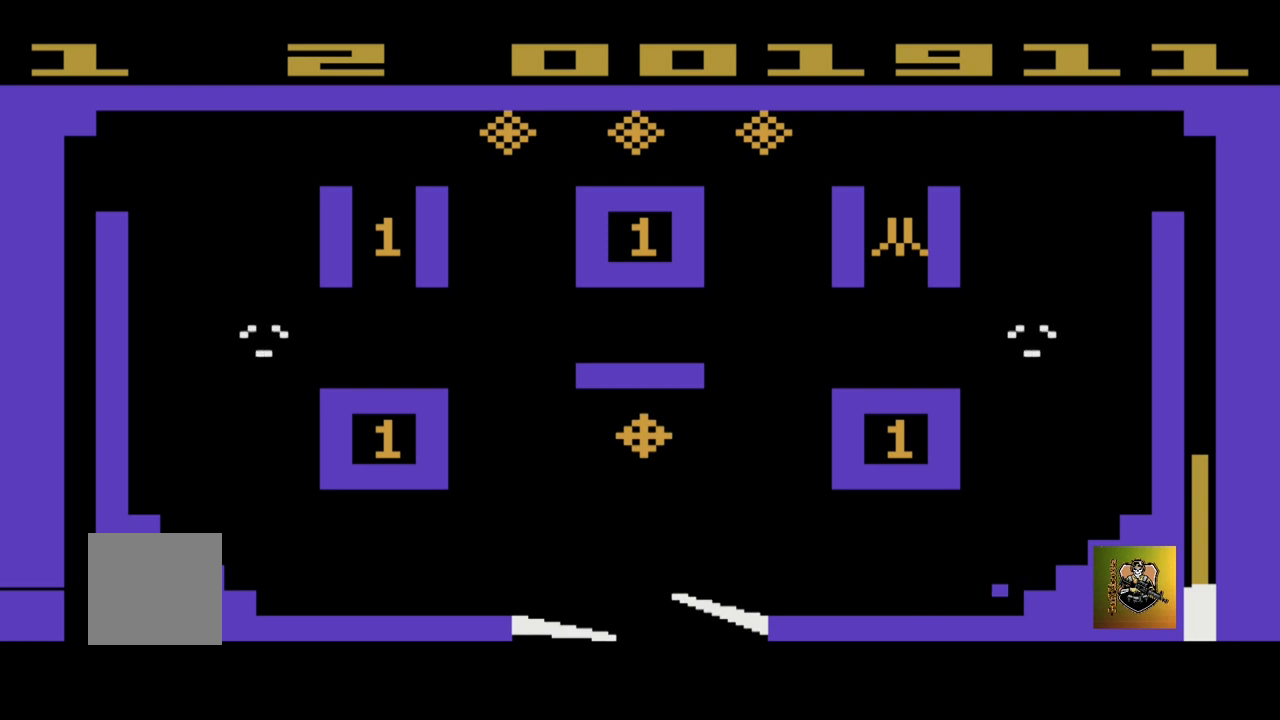
{"buttons": [], "left_stick": "center", "events": [[500, "left_stick", "center"]]}
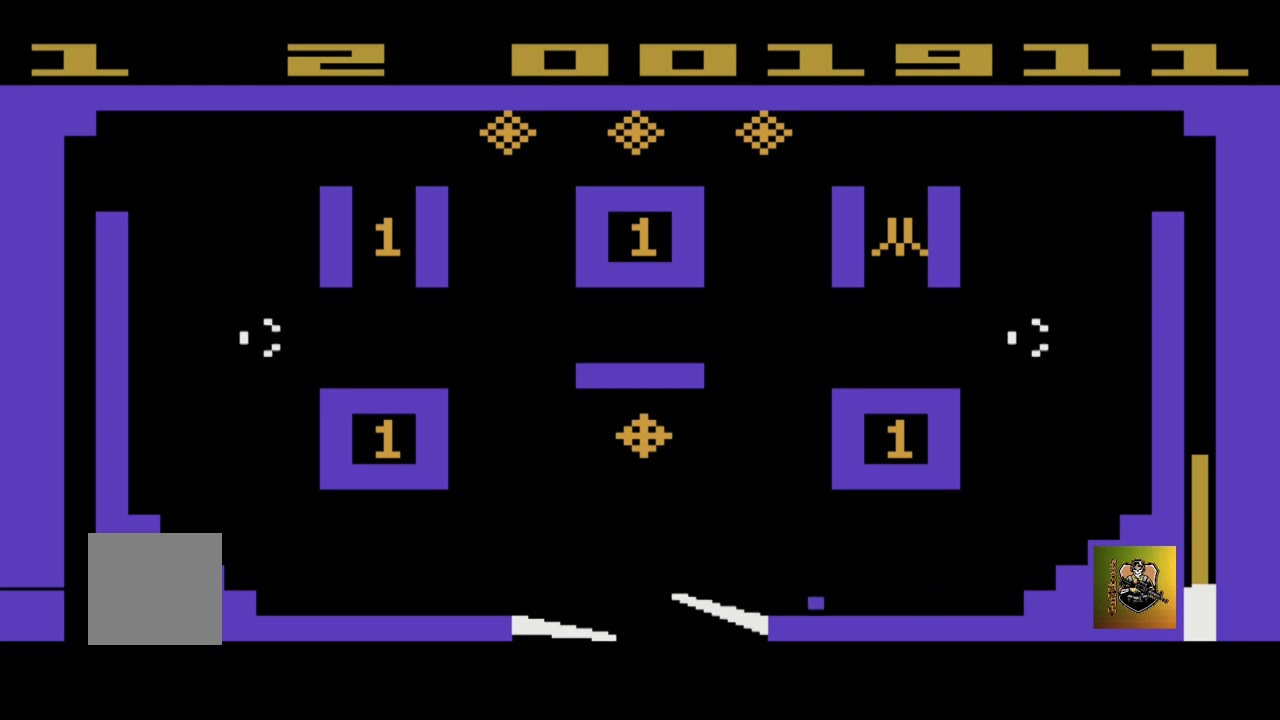
{"buttons": [], "left_stick": "right", "events": [[67, "left_stick", "left"], [200, "left_stick", "right"]]}
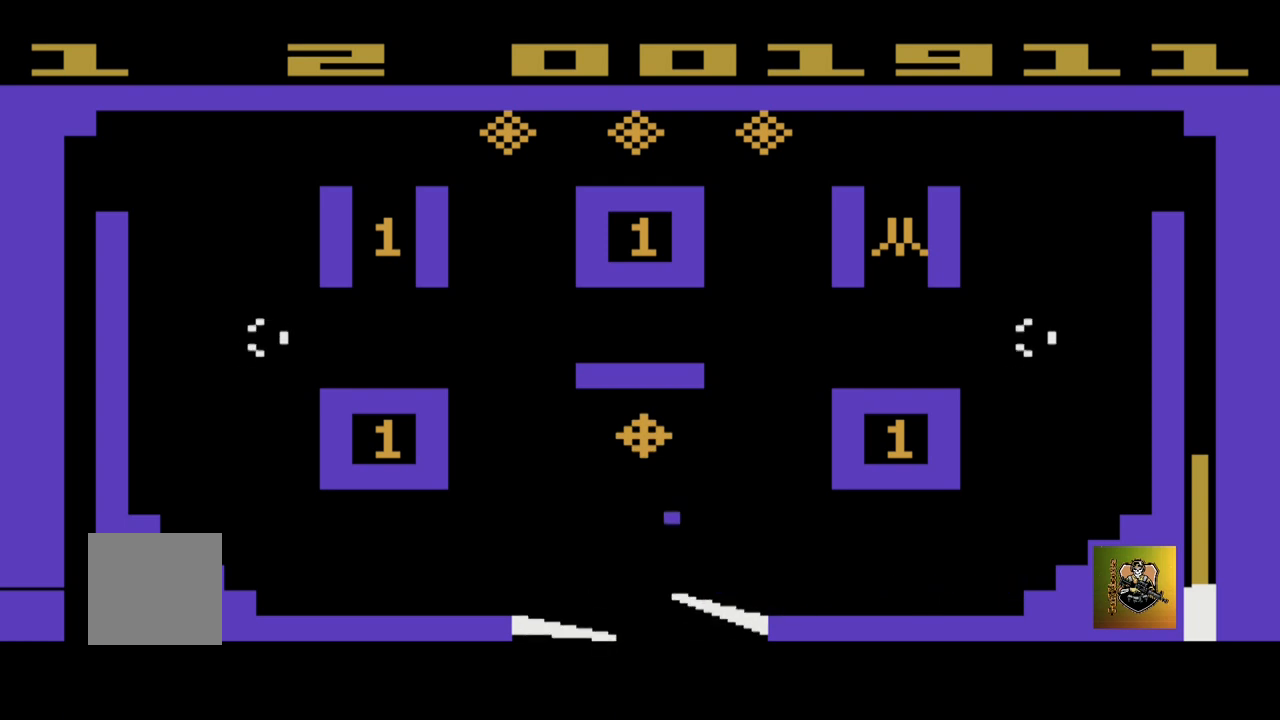
{"buttons": [], "left_stick": "center", "events": [[333, "left_stick", "center"]]}
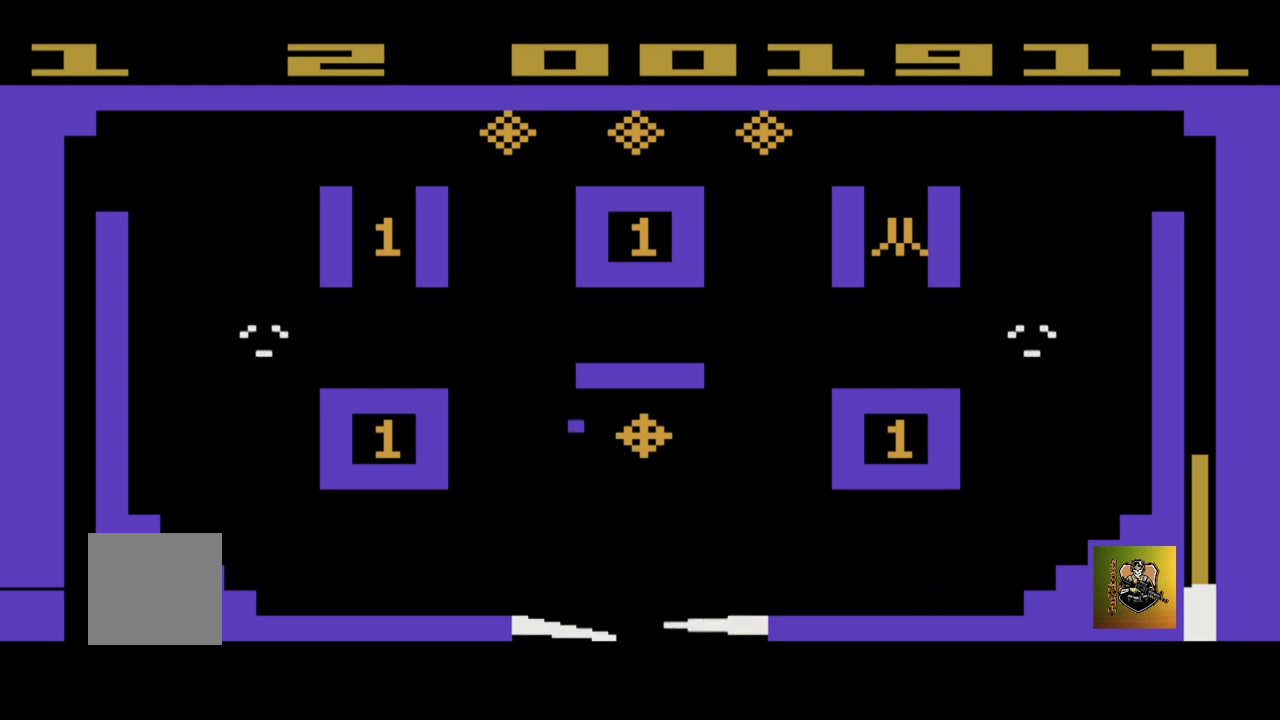
{"buttons": [], "left_stick": "left", "events": [[134, "left_stick", "left"]]}
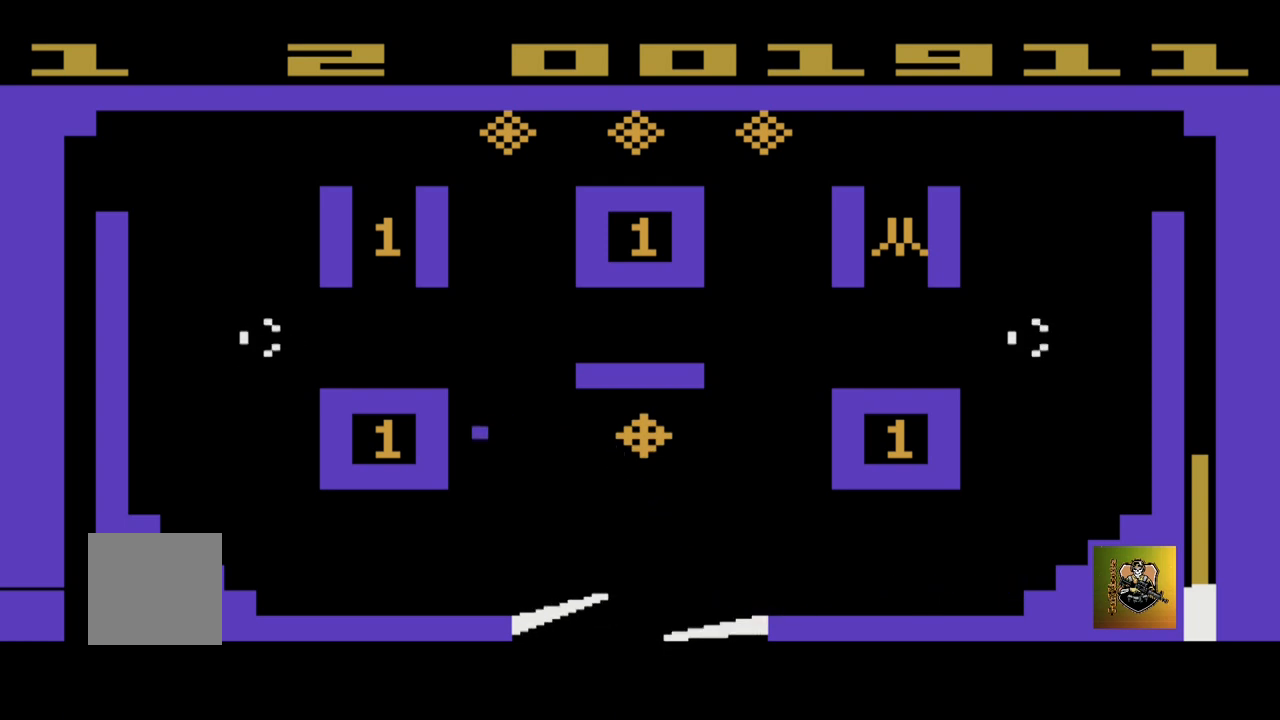
{"buttons": [], "left_stick": "left", "events": []}
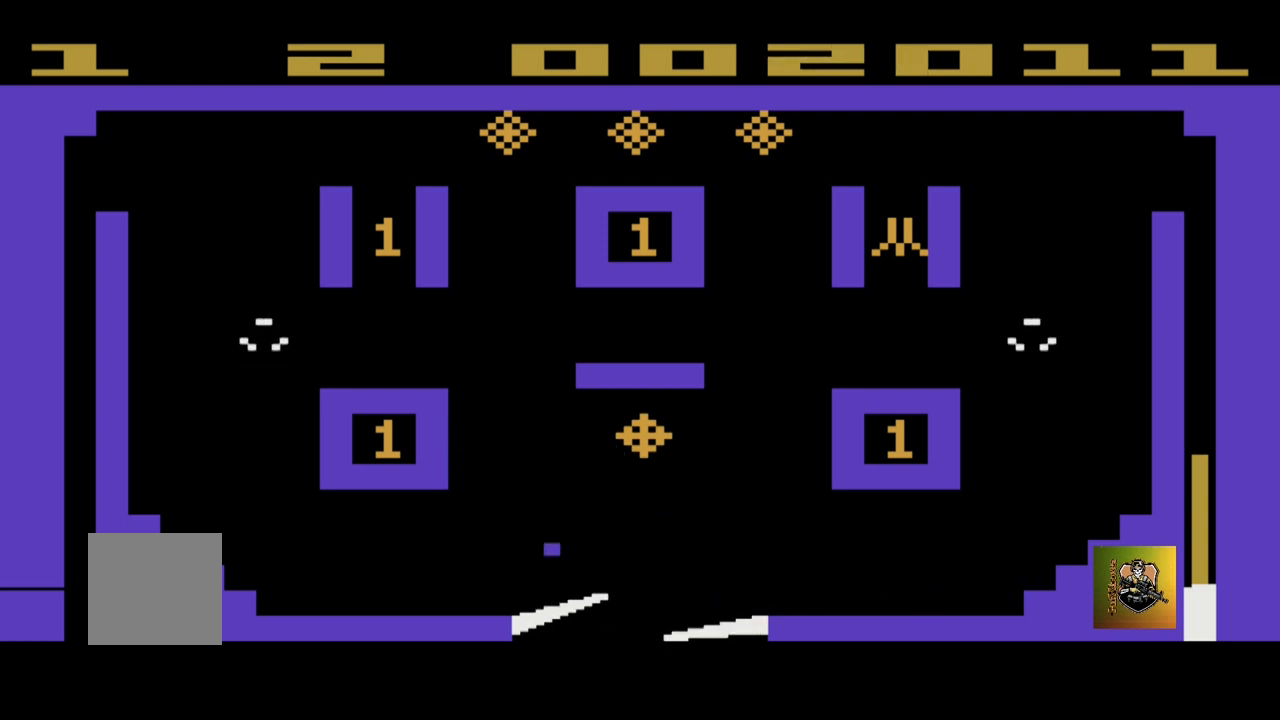
{"buttons": [], "left_stick": "left", "events": [[134, "left_stick", "right"], [334, "left_stick", "left"]]}
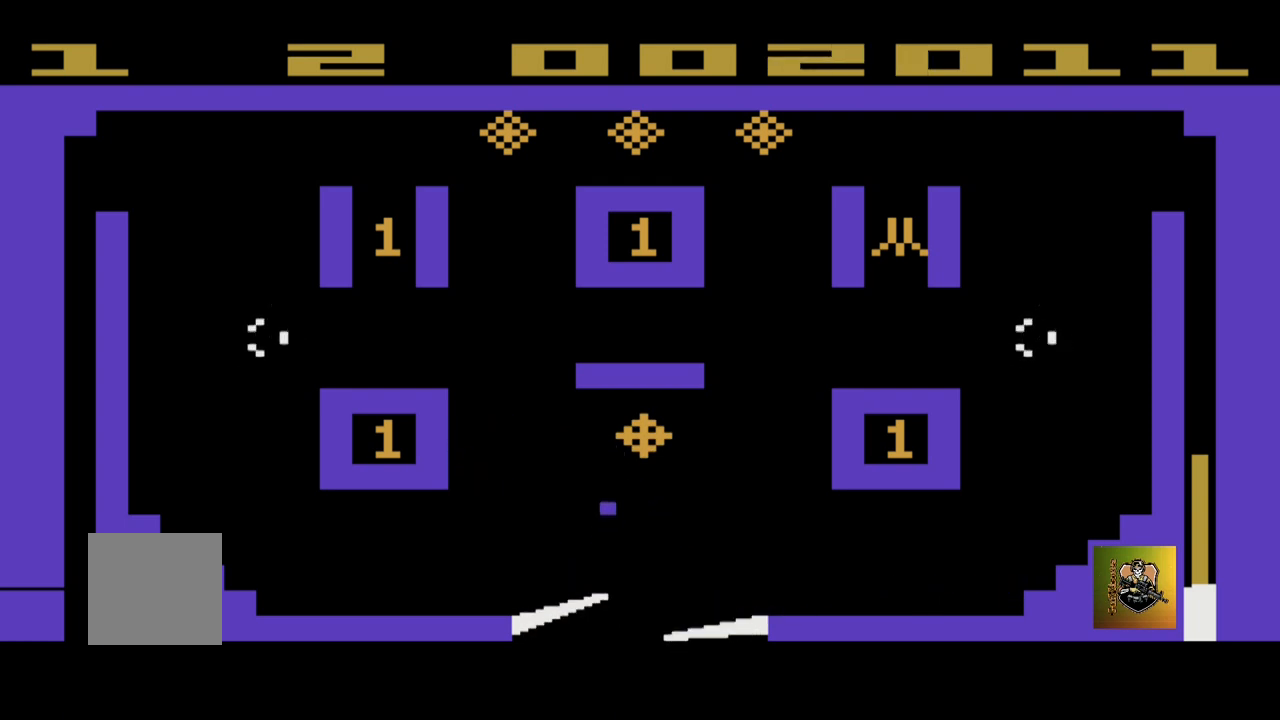
{"buttons": [], "left_stick": "center", "events": [[166, "left_stick", "center"]]}
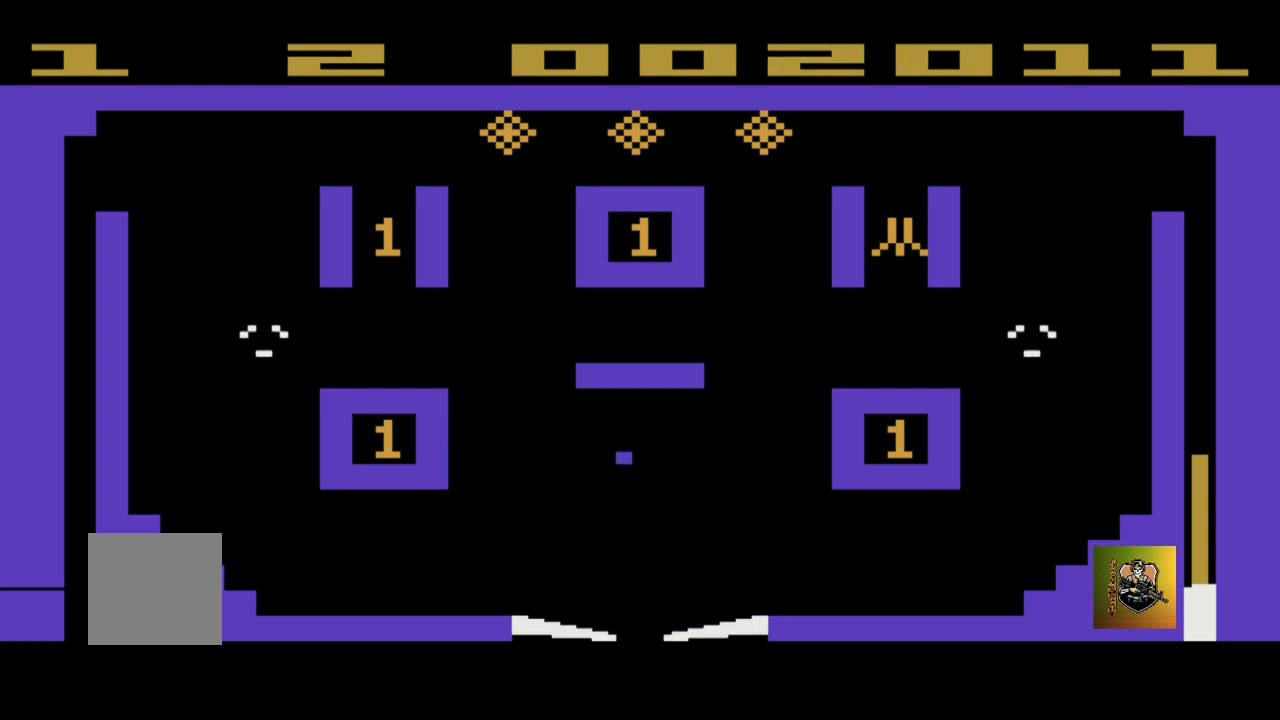
{"buttons": [], "left_stick": "center", "events": []}
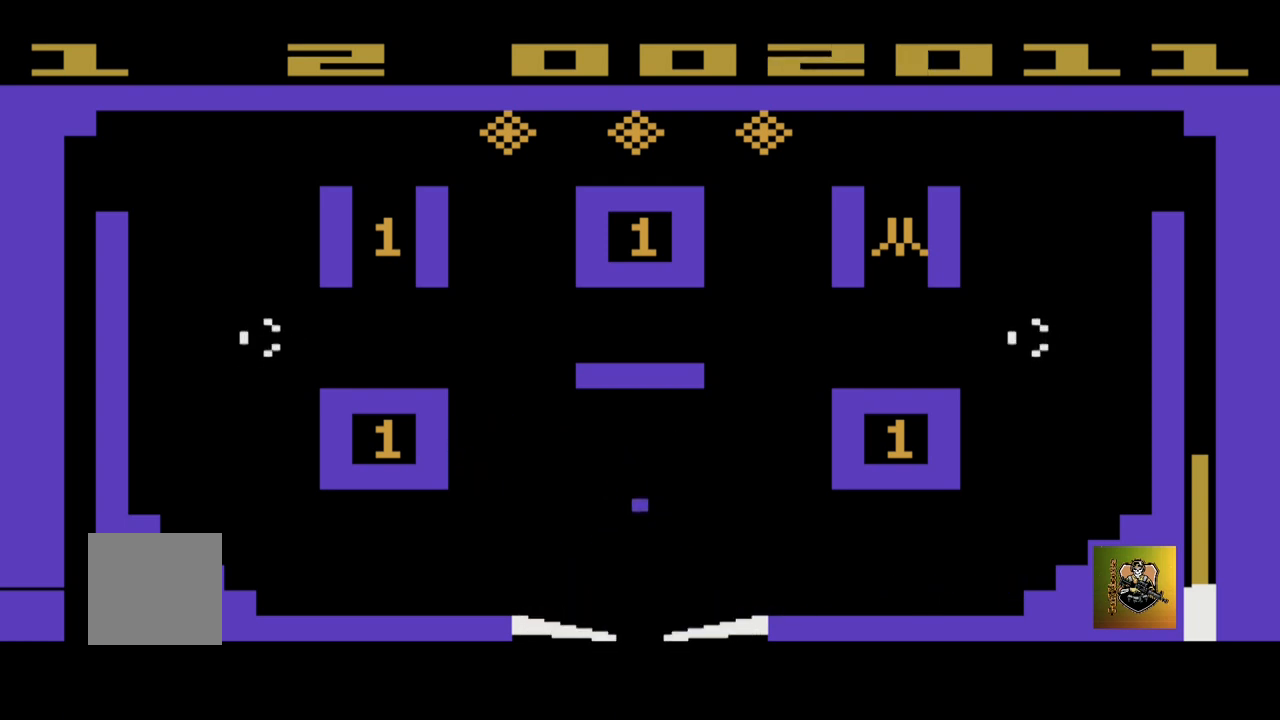
{"buttons": [], "left_stick": "right", "events": [[266, "left_stick", "right"]]}
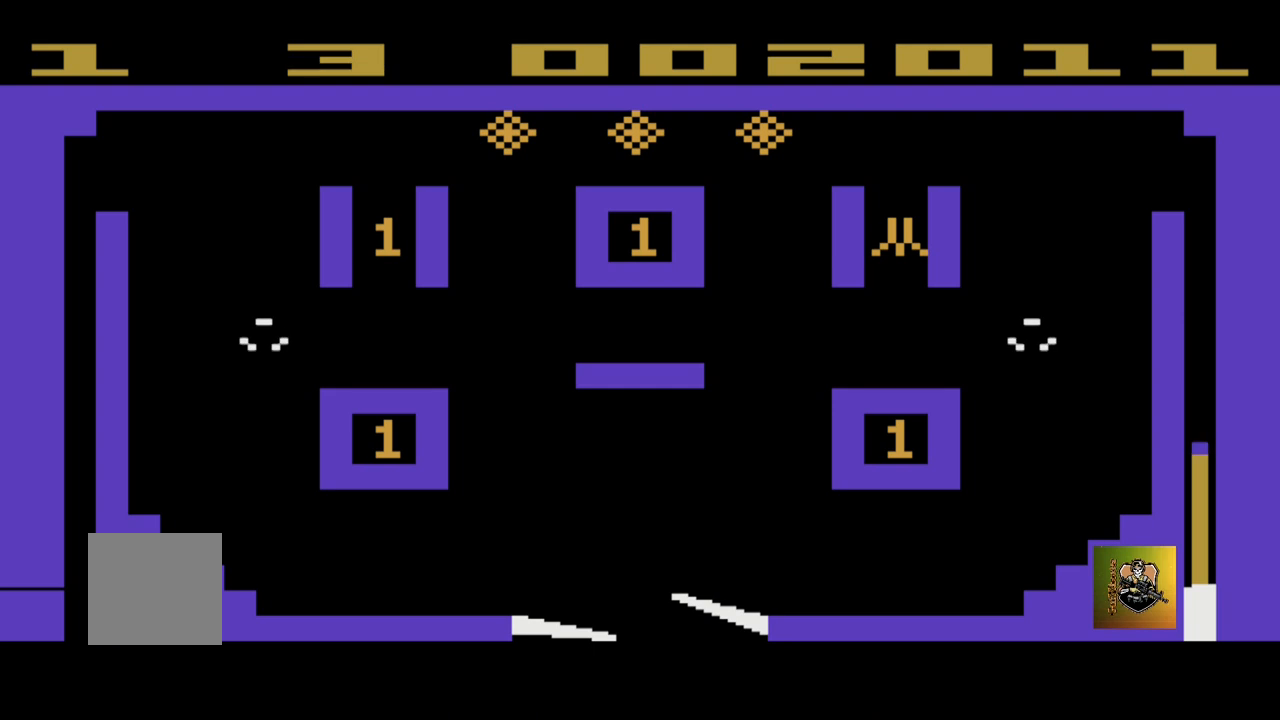
{"buttons": [], "left_stick": "center", "events": [[434, "left_stick", "center"]]}